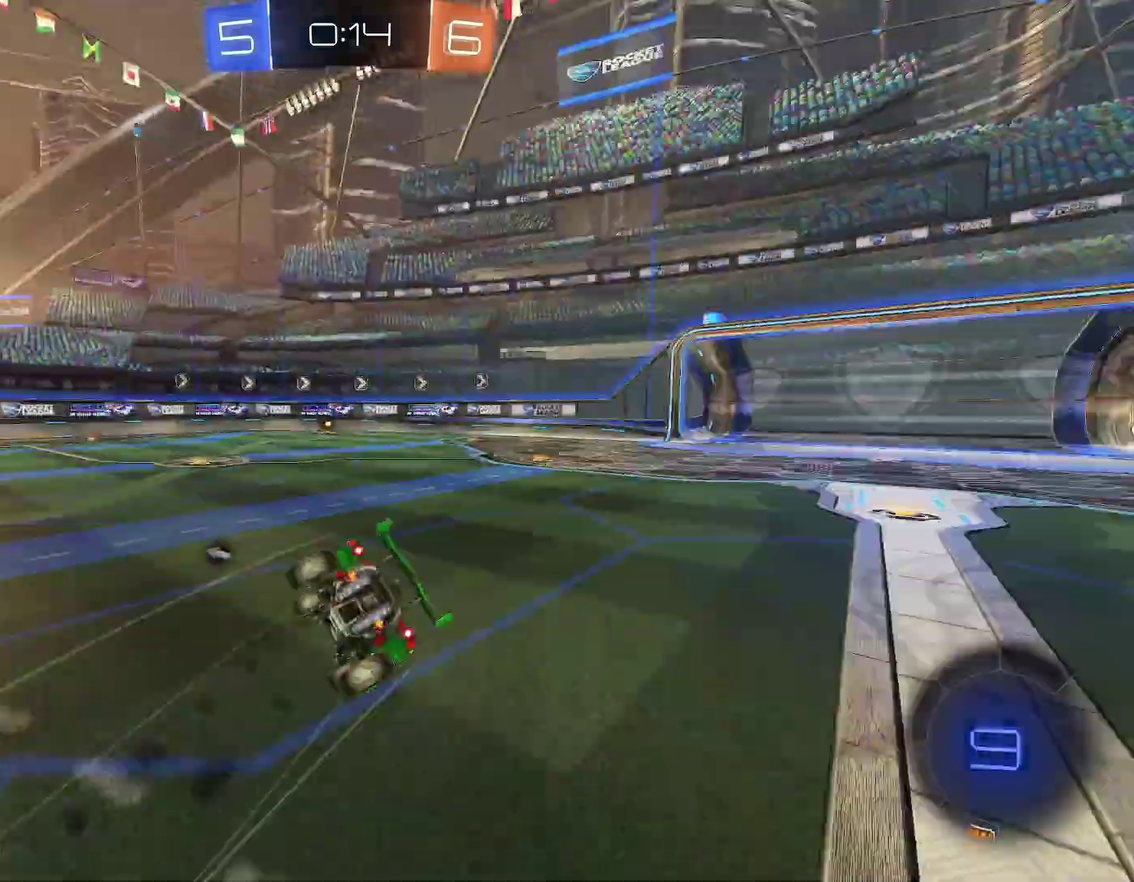
Gameplay with a controller (Xbox layout); each line is a JSON object with the inputs held at the frame after it. "events" lists button and stick changes between this image and that frame as [ms after this image, input, new state], when the widget could be followed in between. This document gives stick clicks only as held states, not as events. Not read: L2 R2 R3 right_stick.
{"buttons": ["B", "R1"], "left_stick": "down-right", "events": [[83, "left_stick", "down-right"], [250, "Y", "up"]]}
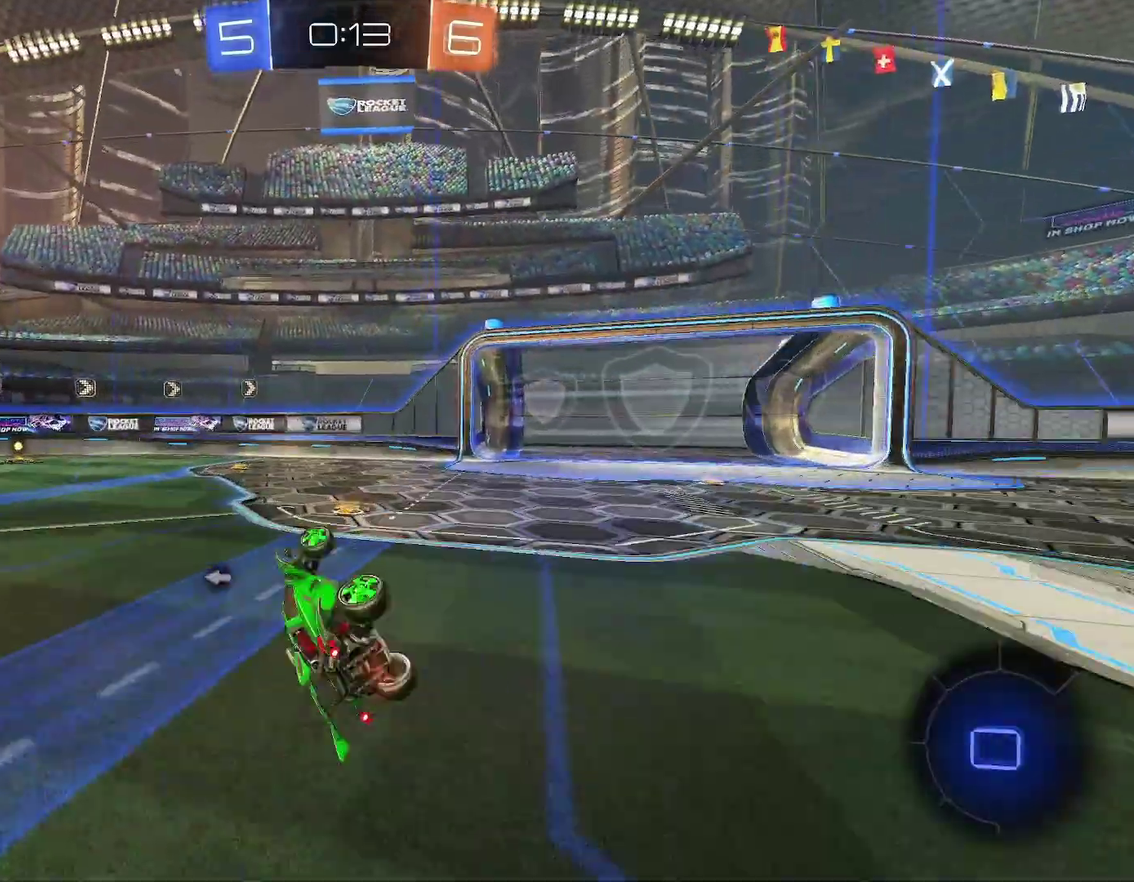
{"buttons": ["B", "R1"], "left_stick": "left", "events": [[117, "B", "up"], [233, "left_stick", "center"], [267, "B", "down"], [350, "left_stick", "left"]]}
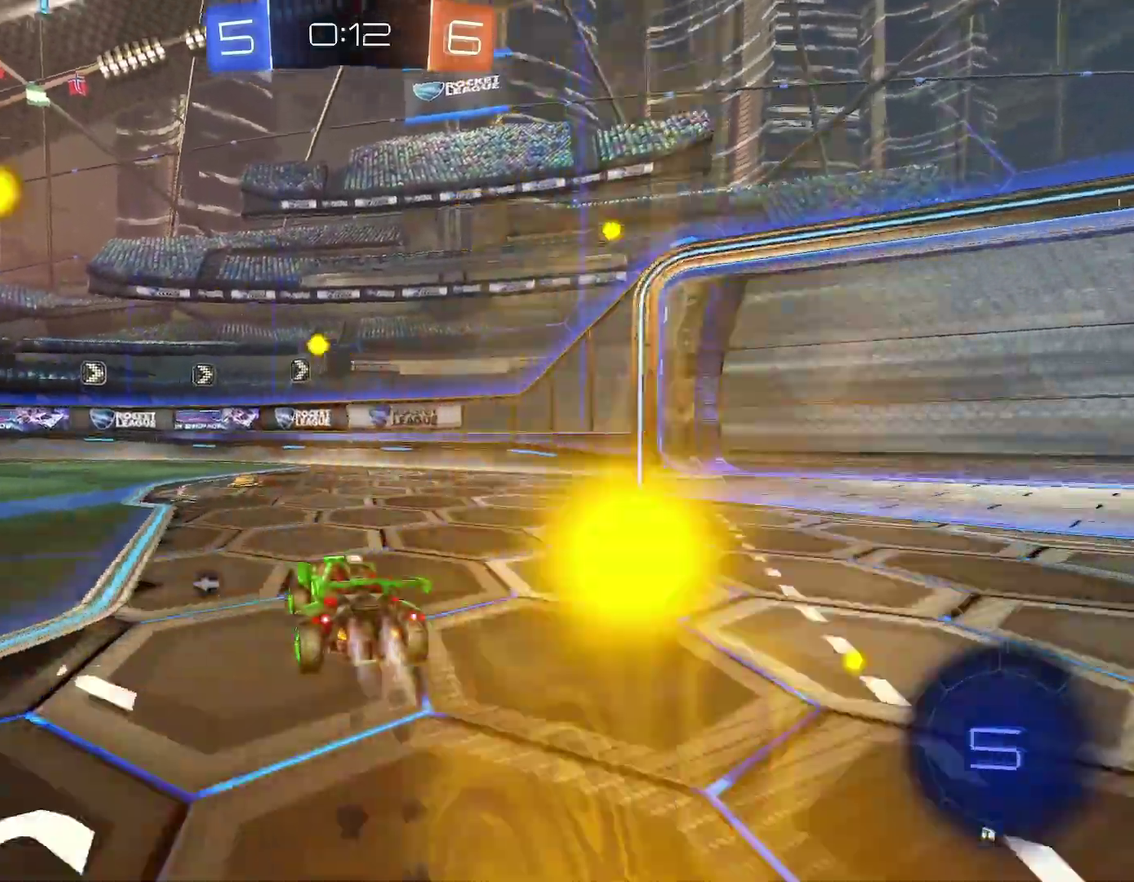
{"buttons": ["B", "R1"], "left_stick": "left", "events": [[83, "left_stick", "center"], [183, "Y", "down"], [417, "left_stick", "left"], [450, "Y", "up"]]}
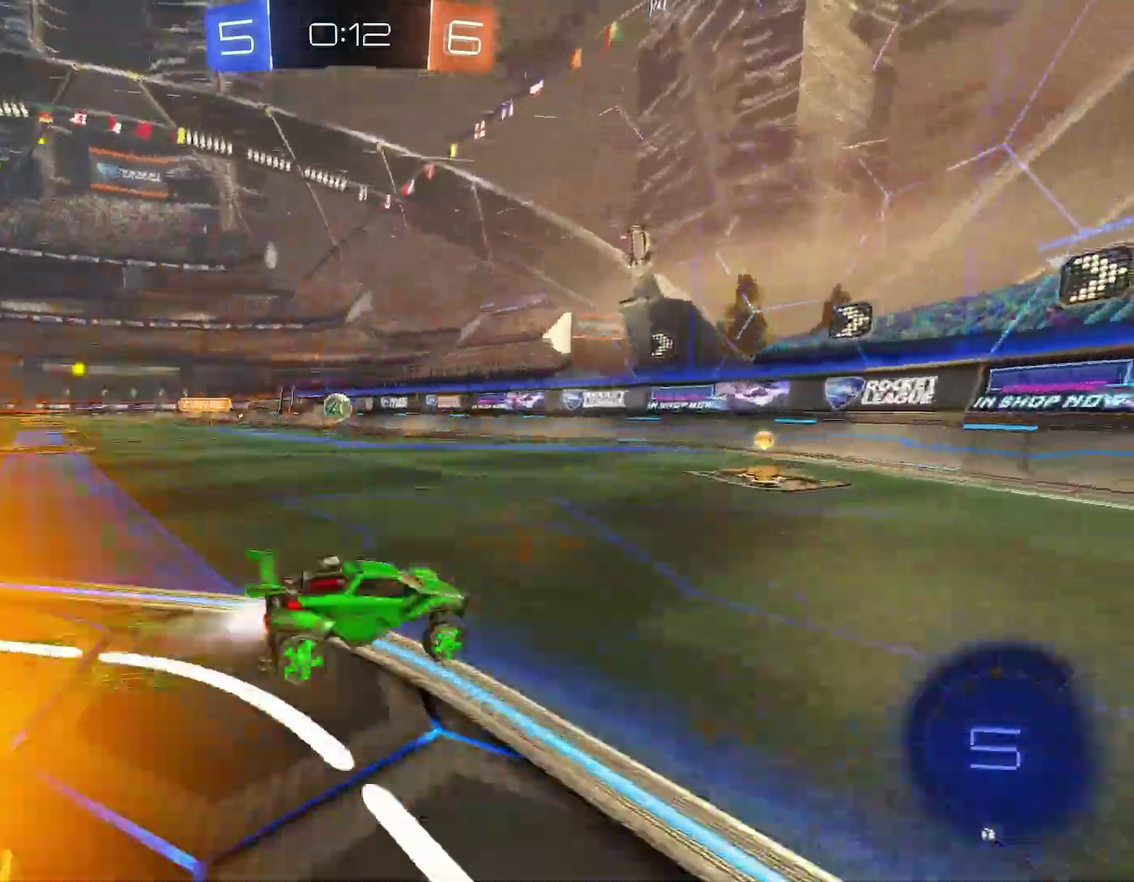
{"buttons": ["R1"], "left_stick": "left", "events": [[17, "B", "up"], [100, "left_stick", "up-left"], [267, "left_stick", "left"]]}
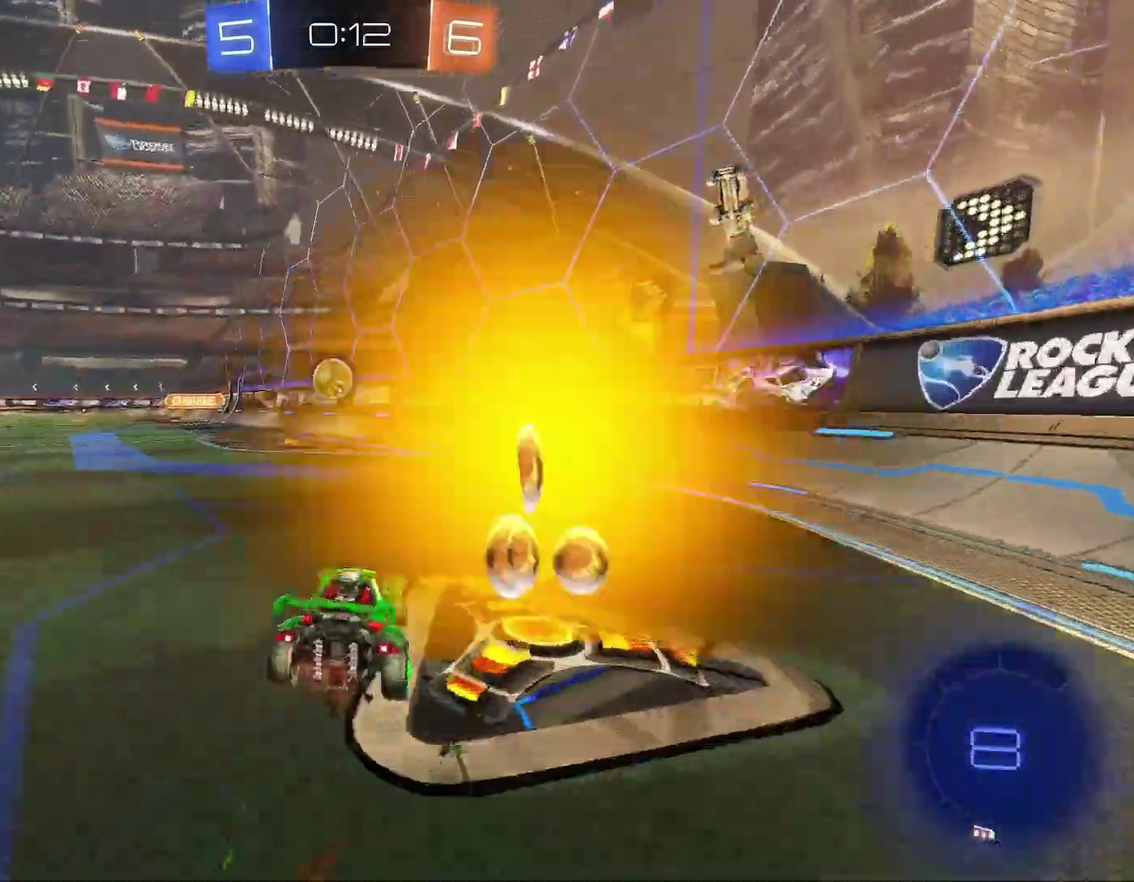
{"buttons": ["A", "B"], "left_stick": "down", "events": [[33, "R1", "up"], [50, "L1", "down"], [83, "left_stick", "up-left"], [133, "L1", "up"], [167, "B", "down"], [200, "left_stick", "down-left"], [217, "A", "down"], [350, "left_stick", "down"]]}
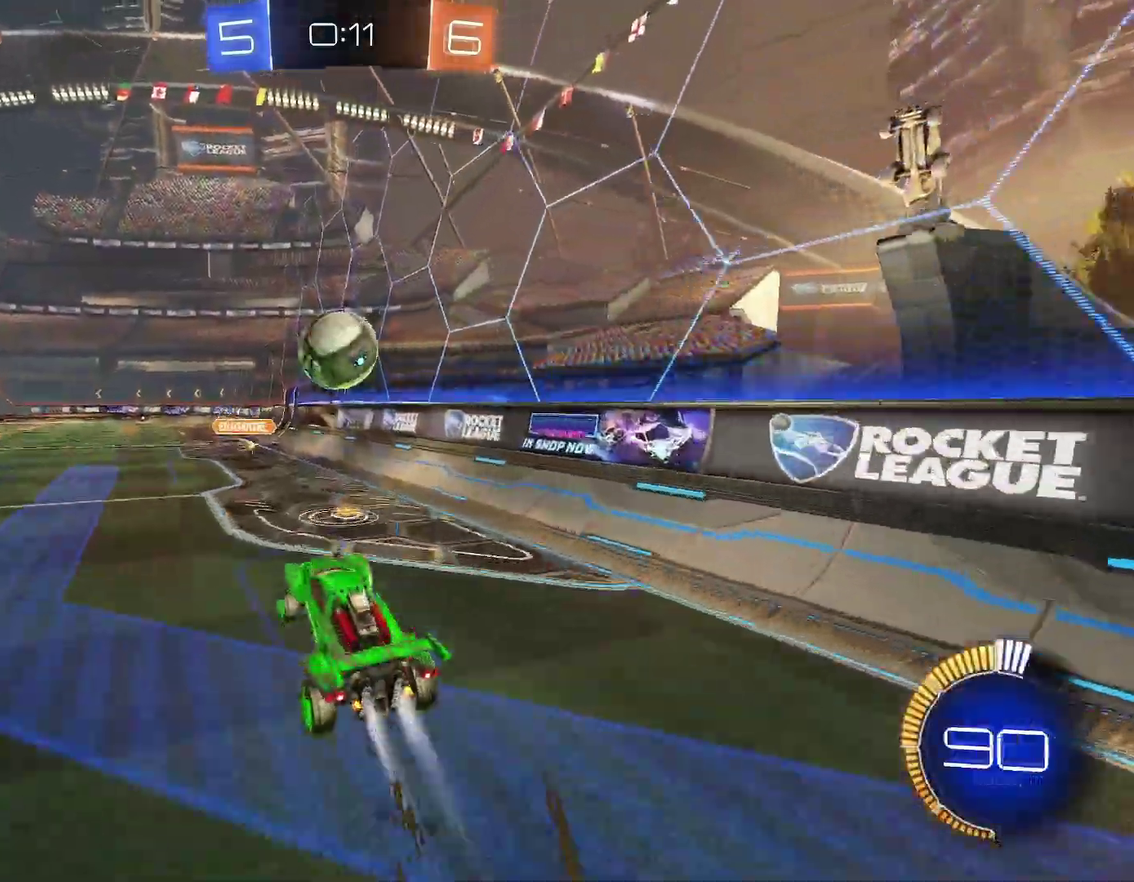
{"buttons": ["A", "B"], "left_stick": "down-left", "events": [[33, "left_stick", "center"], [233, "left_stick", "up-left"], [350, "left_stick", "down"], [483, "left_stick", "down-left"]]}
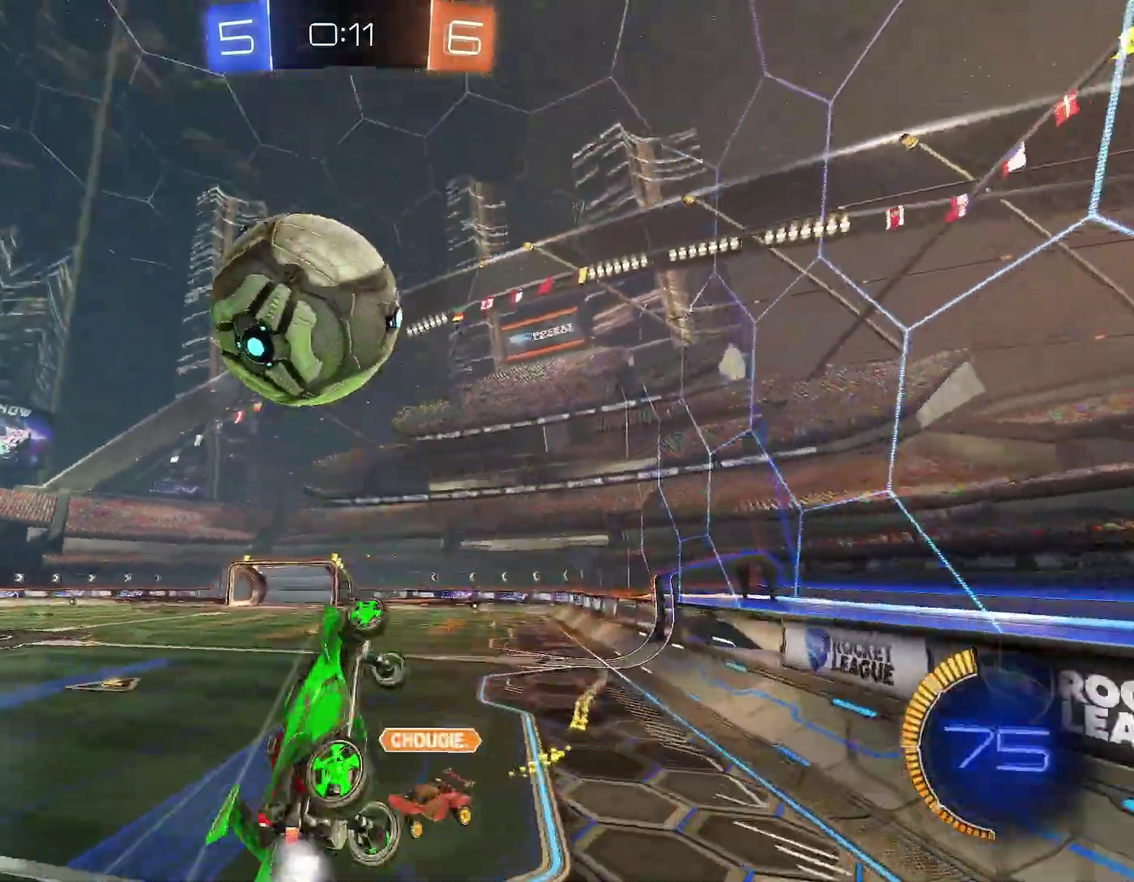
{"buttons": ["B"], "left_stick": "right", "events": [[33, "A", "up"], [100, "B", "up"], [150, "left_stick", "up-left"], [283, "B", "down"], [483, "left_stick", "right"]]}
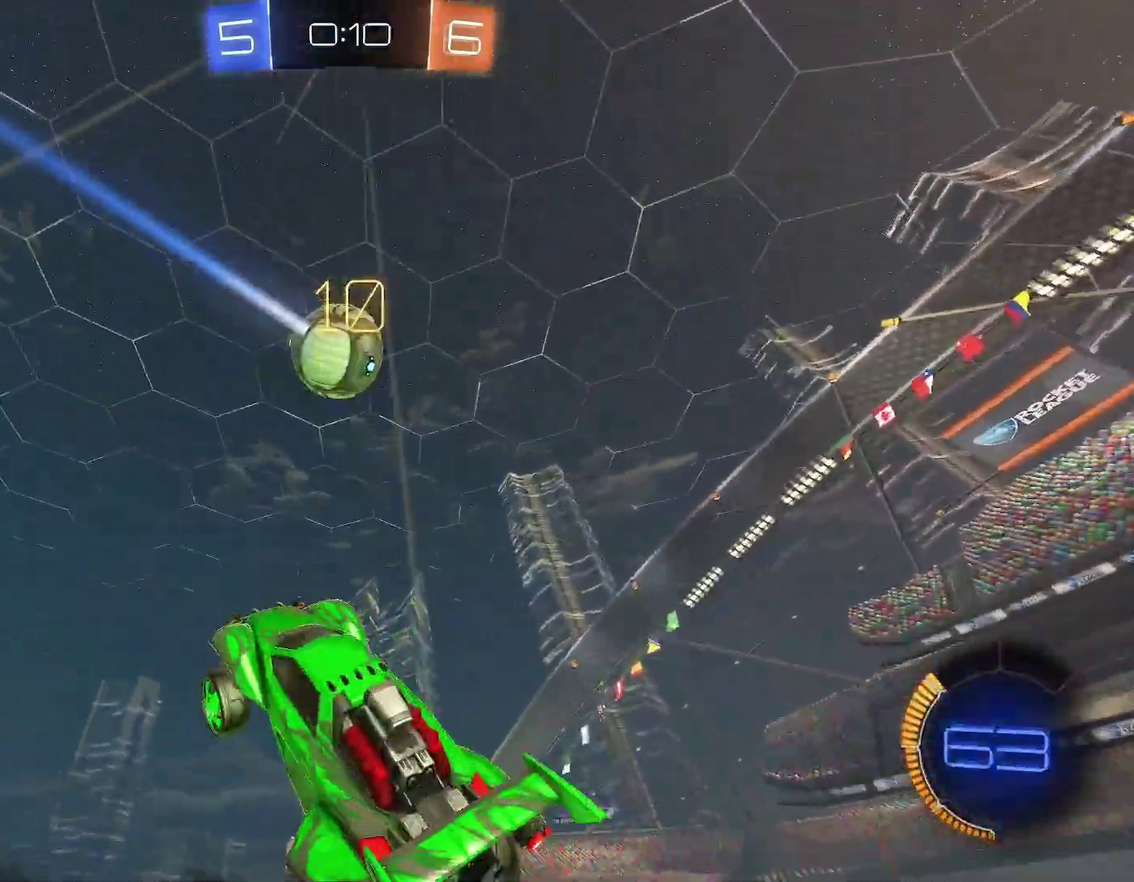
{"buttons": ["B"], "left_stick": "down-left", "events": [[17, "left_stick", "down-right"], [167, "B", "up"], [217, "B", "down"], [250, "left_stick", "down-left"]]}
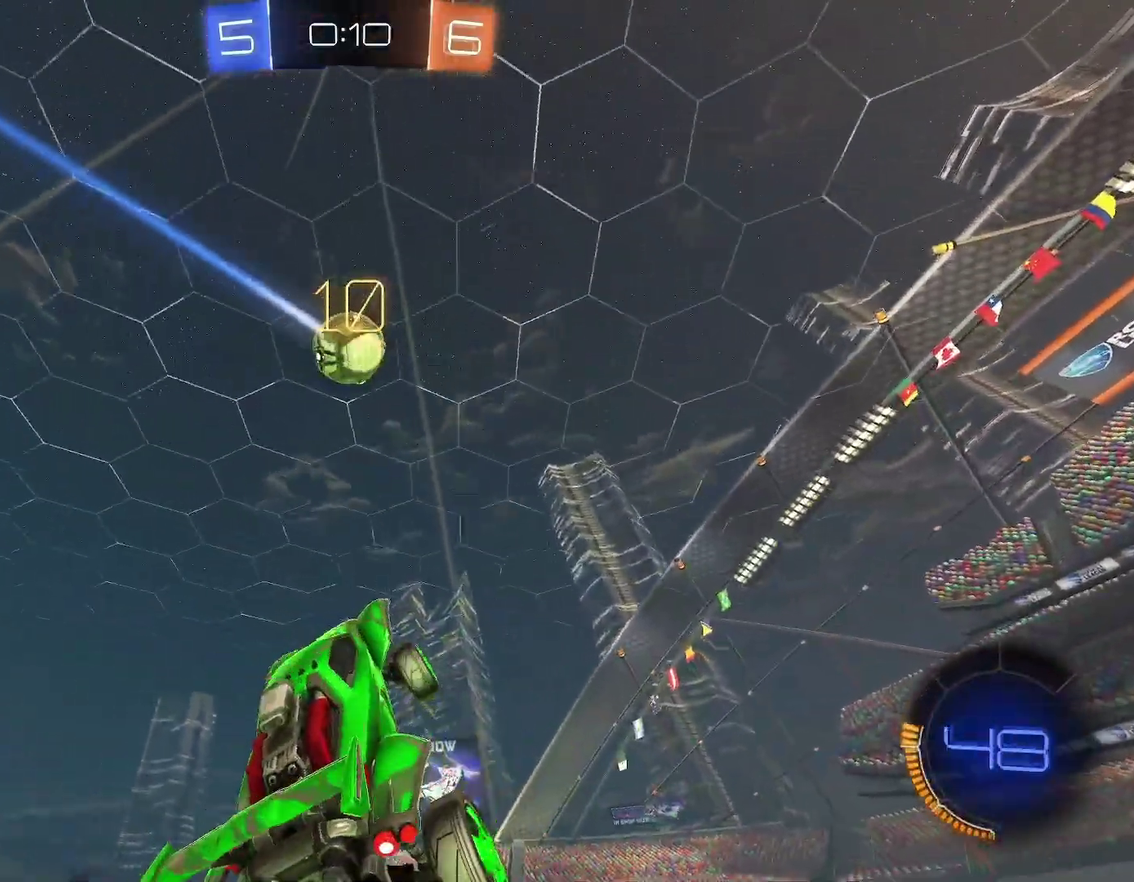
{"buttons": ["B"], "left_stick": "center", "events": [[17, "left_stick", "center"], [67, "B", "up"], [150, "B", "down"], [450, "B", "up"], [500, "B", "down"]]}
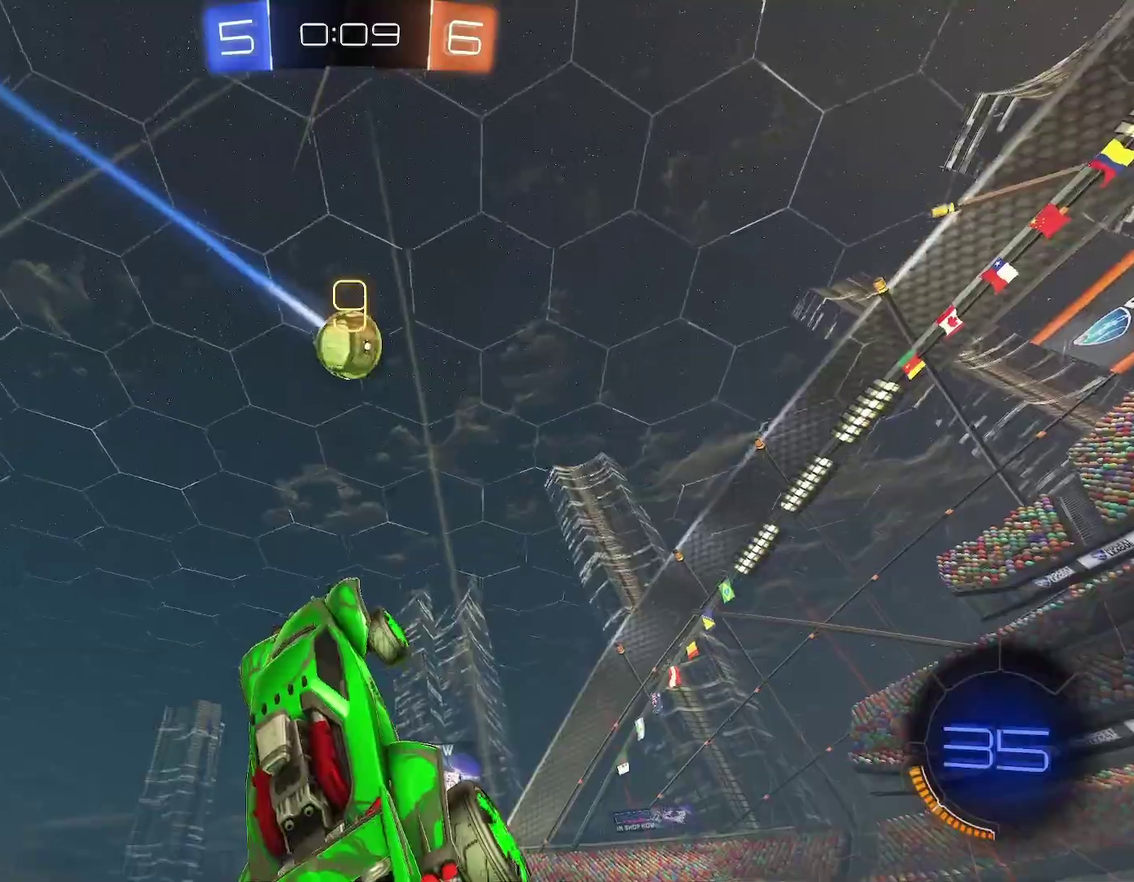
{"buttons": ["B"], "left_stick": "up-right"}
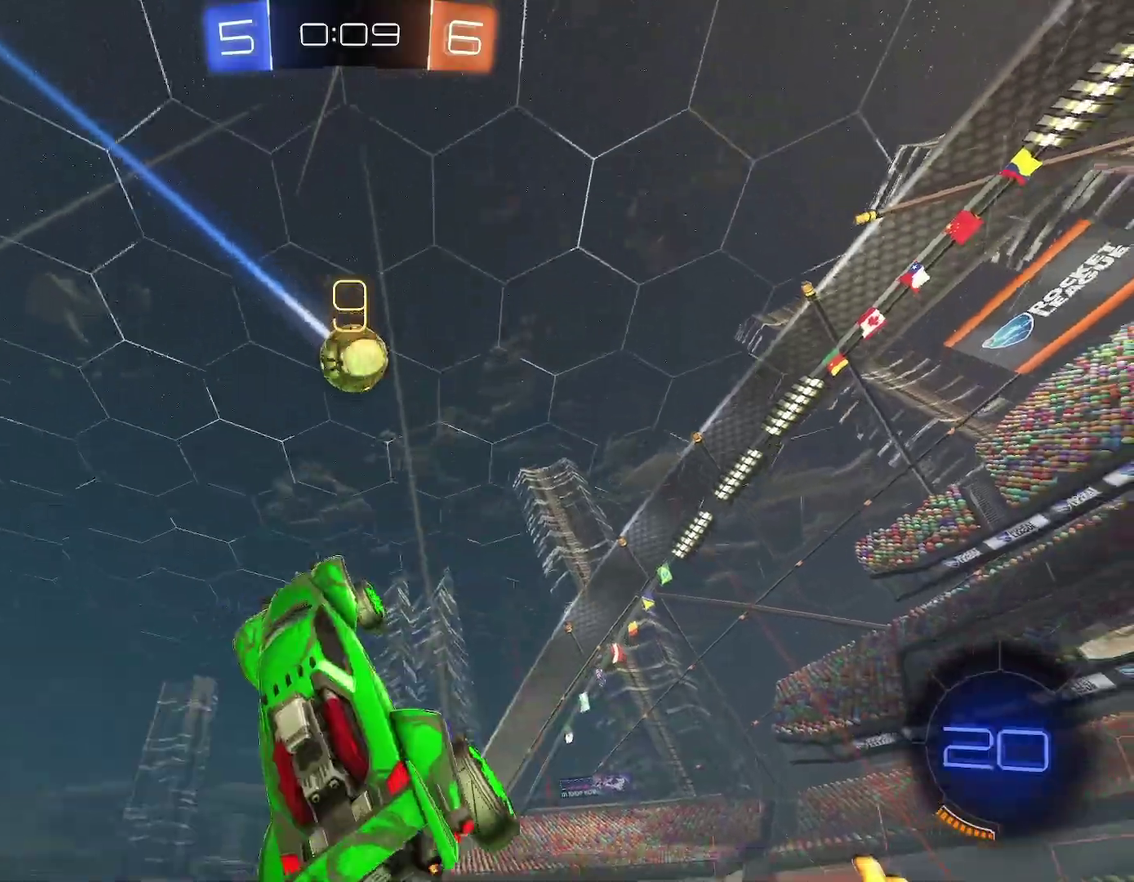
{"buttons": [], "left_stick": "up-left"}
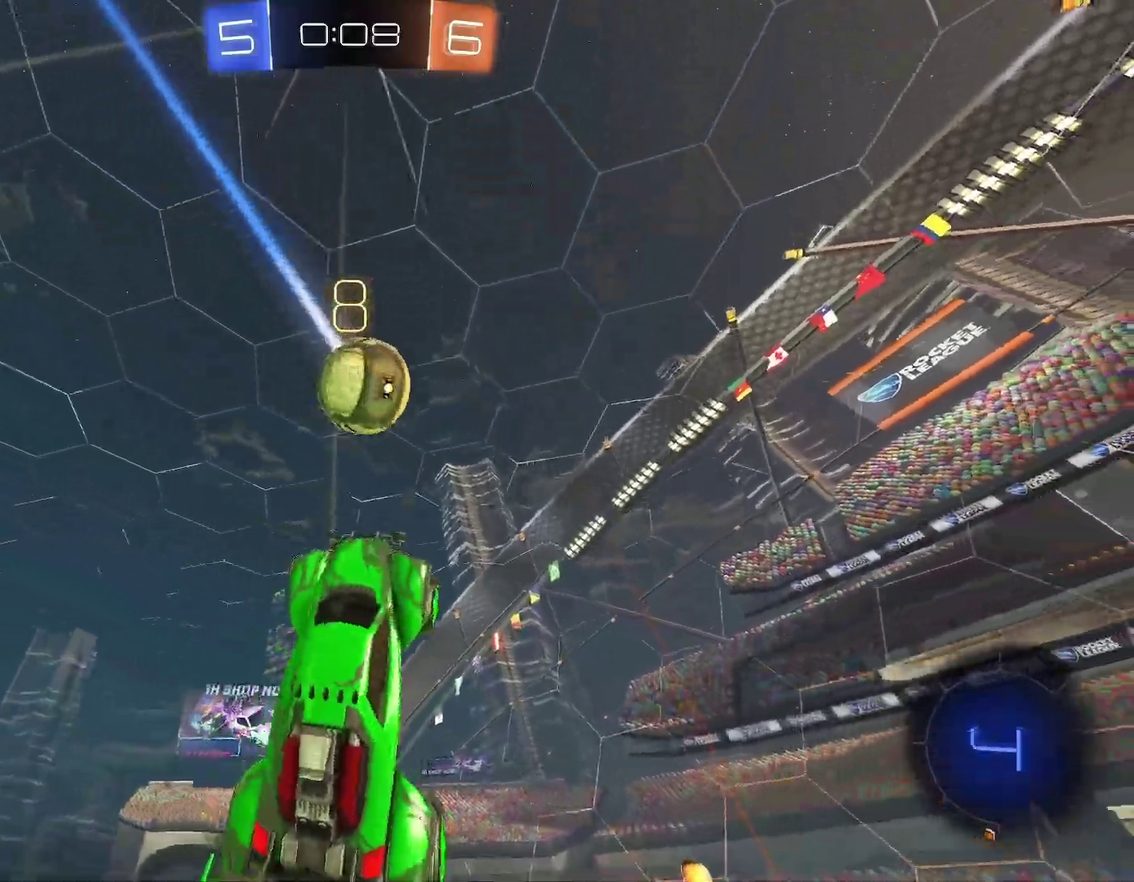
{"buttons": ["R1"], "left_stick": "down-right", "events": [[100, "left_stick", "right"], [233, "left_stick", "down-right"], [317, "R1", "down"]]}
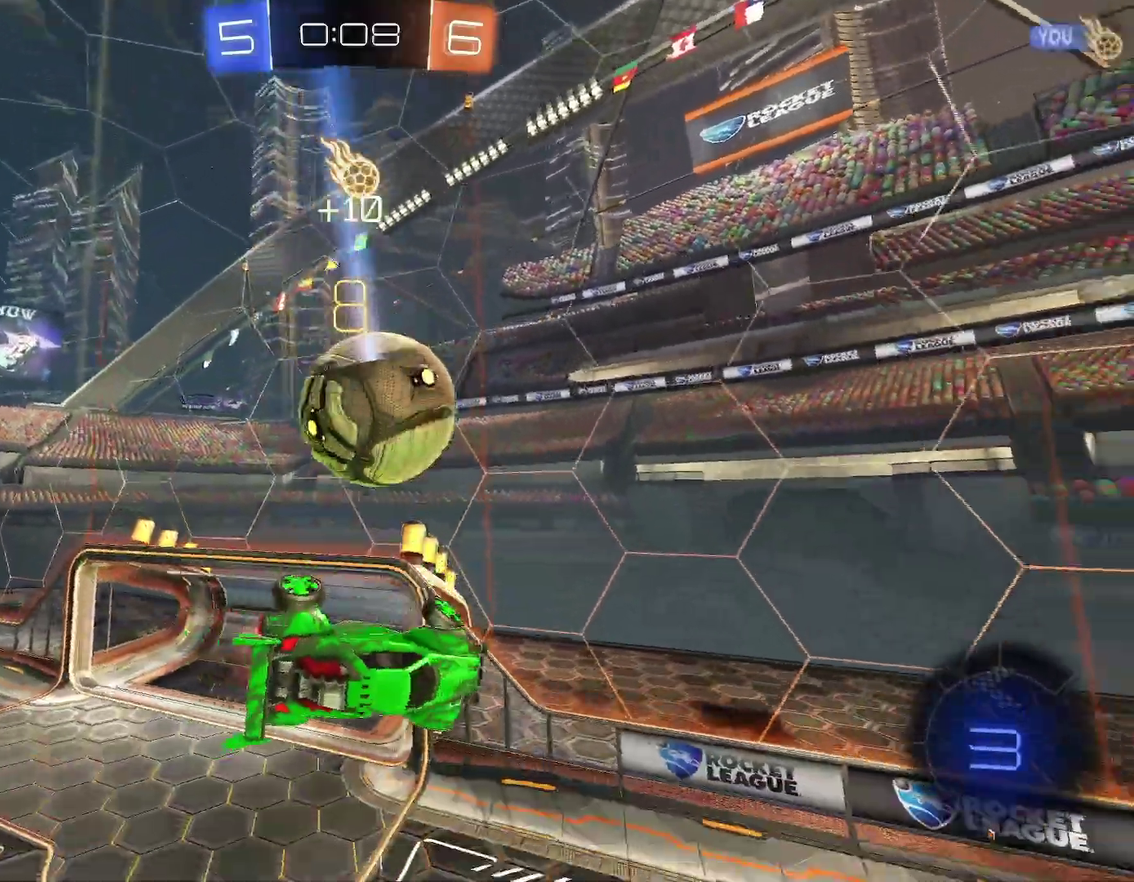
{"buttons": ["B", "R1"], "left_stick": "center", "events": [[117, "left_stick", "center"], [133, "B", "down"], [200, "left_stick", "up-right"], [283, "left_stick", "center"], [367, "left_stick", "up-right"], [433, "left_stick", "center"]]}
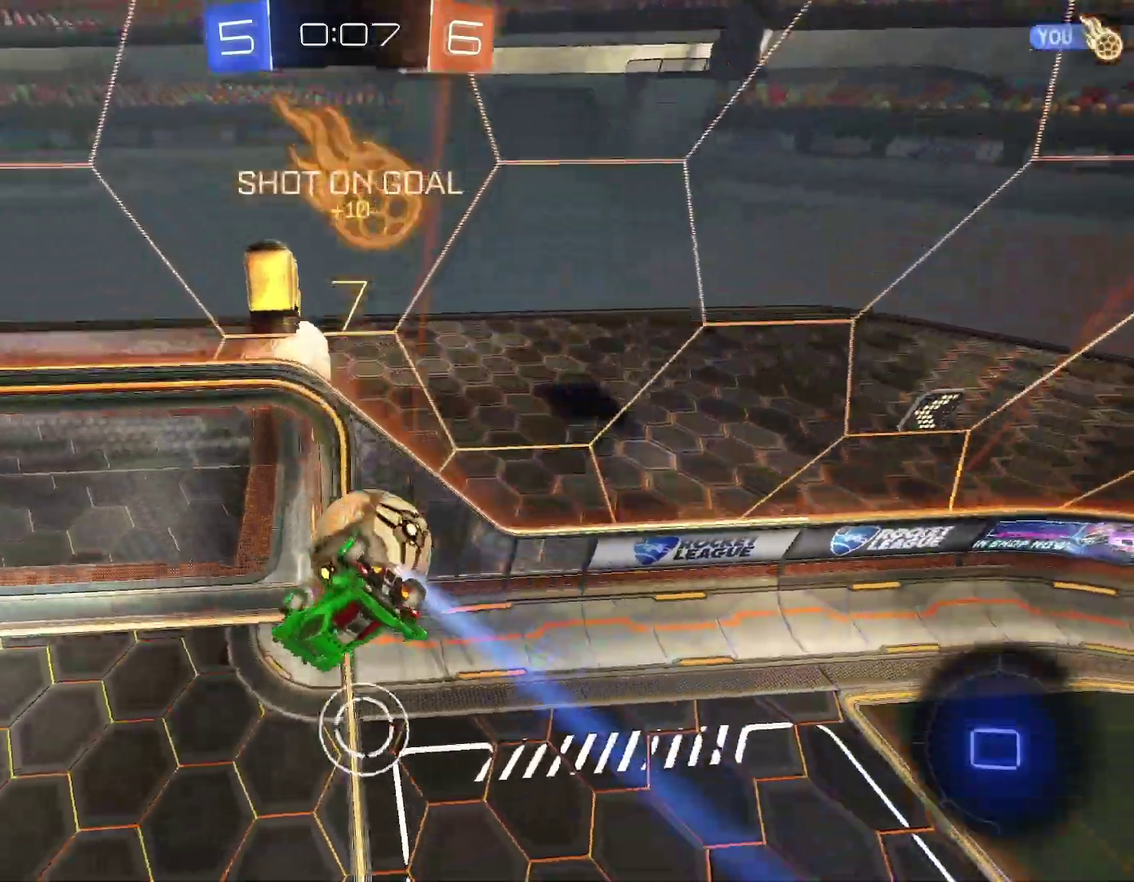
{"buttons": ["R1"], "left_stick": "center", "events": [[50, "B", "up"]]}
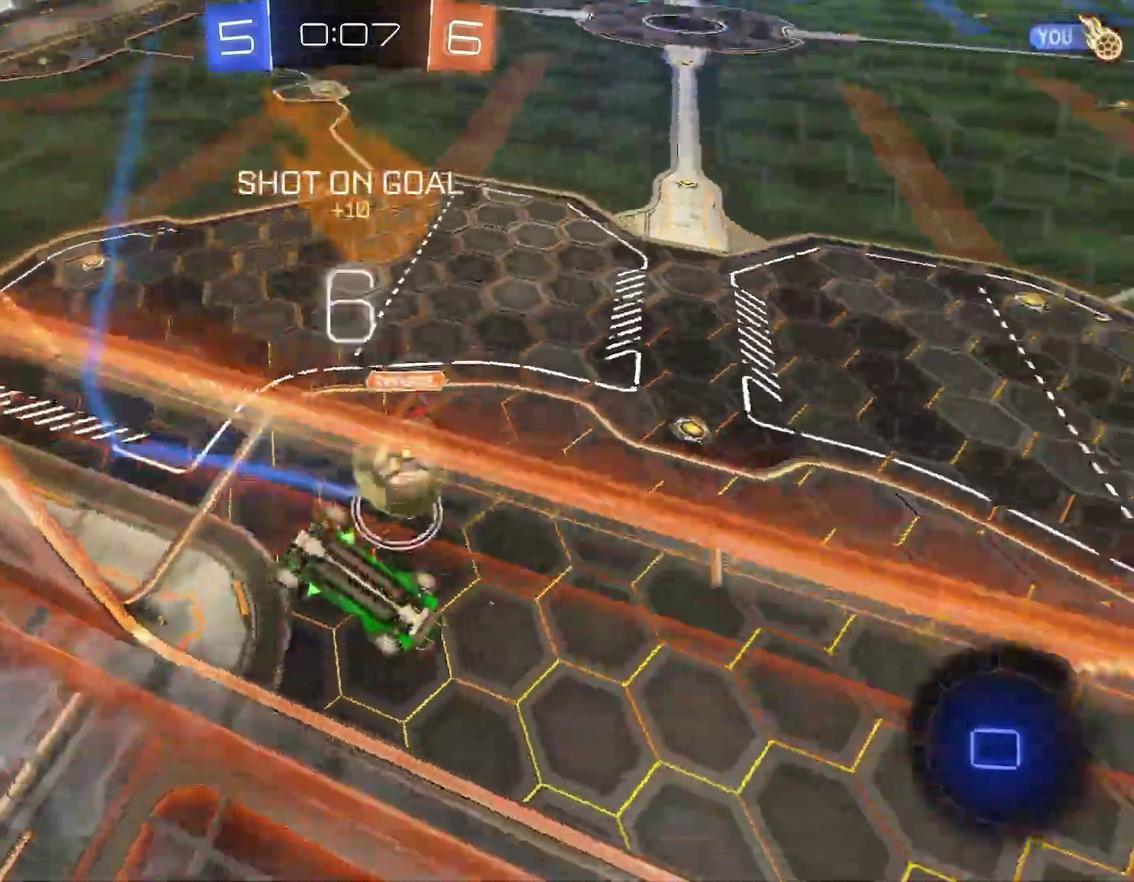
{"buttons": ["R1"], "left_stick": "down-right", "events": [[67, "left_stick", "left"], [150, "left_stick", "down"], [250, "left_stick", "down-right"]]}
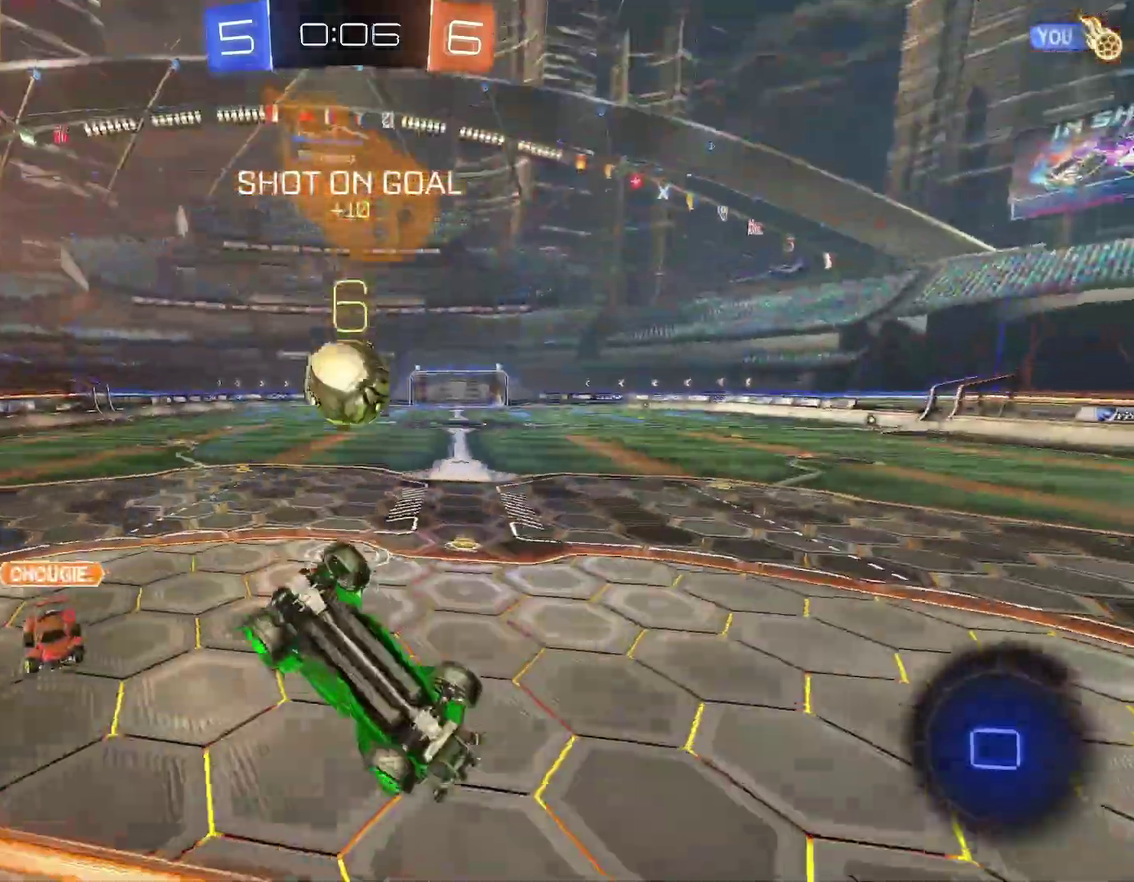
{"buttons": ["R1"], "left_stick": "up", "events": [[267, "A", "down"], [350, "left_stick", "up-right"], [417, "A", "up"], [450, "left_stick", "up"]]}
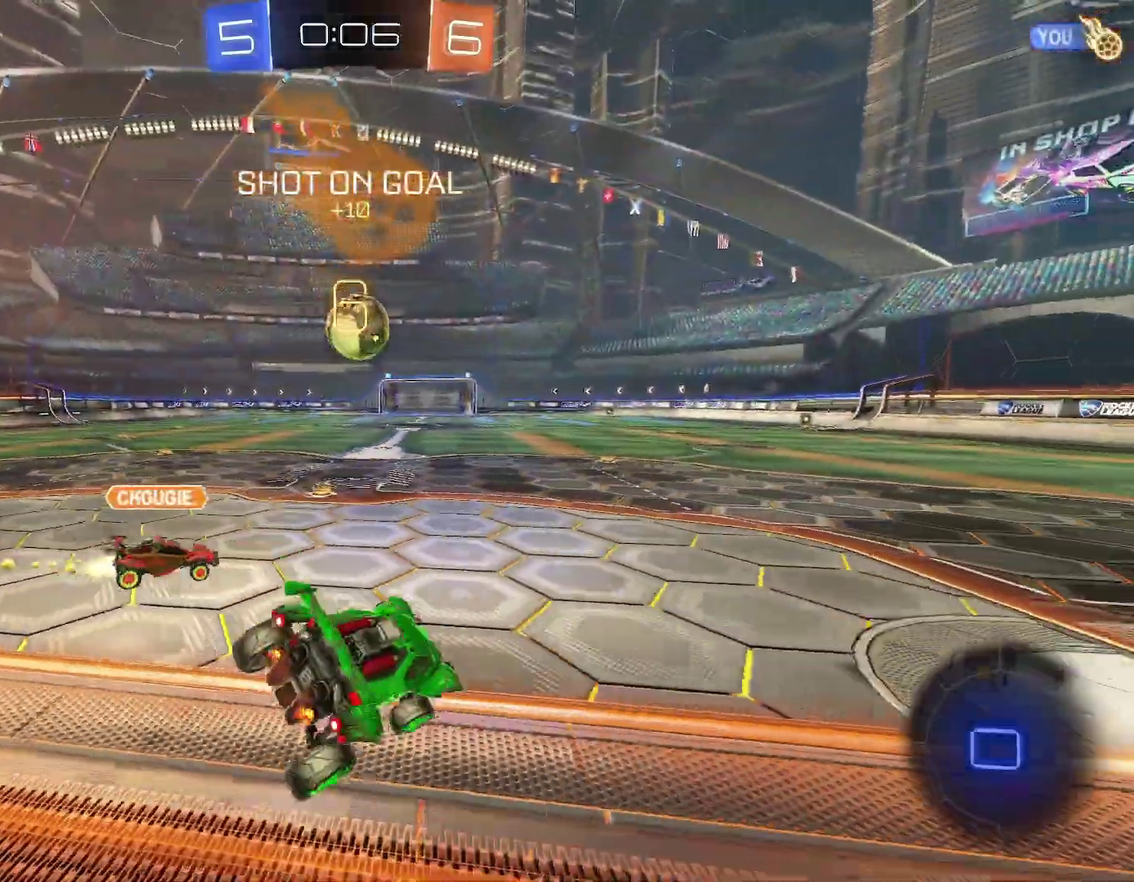
{"buttons": ["R1"], "left_stick": "right", "events": [[150, "left_stick", "left"], [300, "left_stick", "down"], [417, "left_stick", "right"]]}
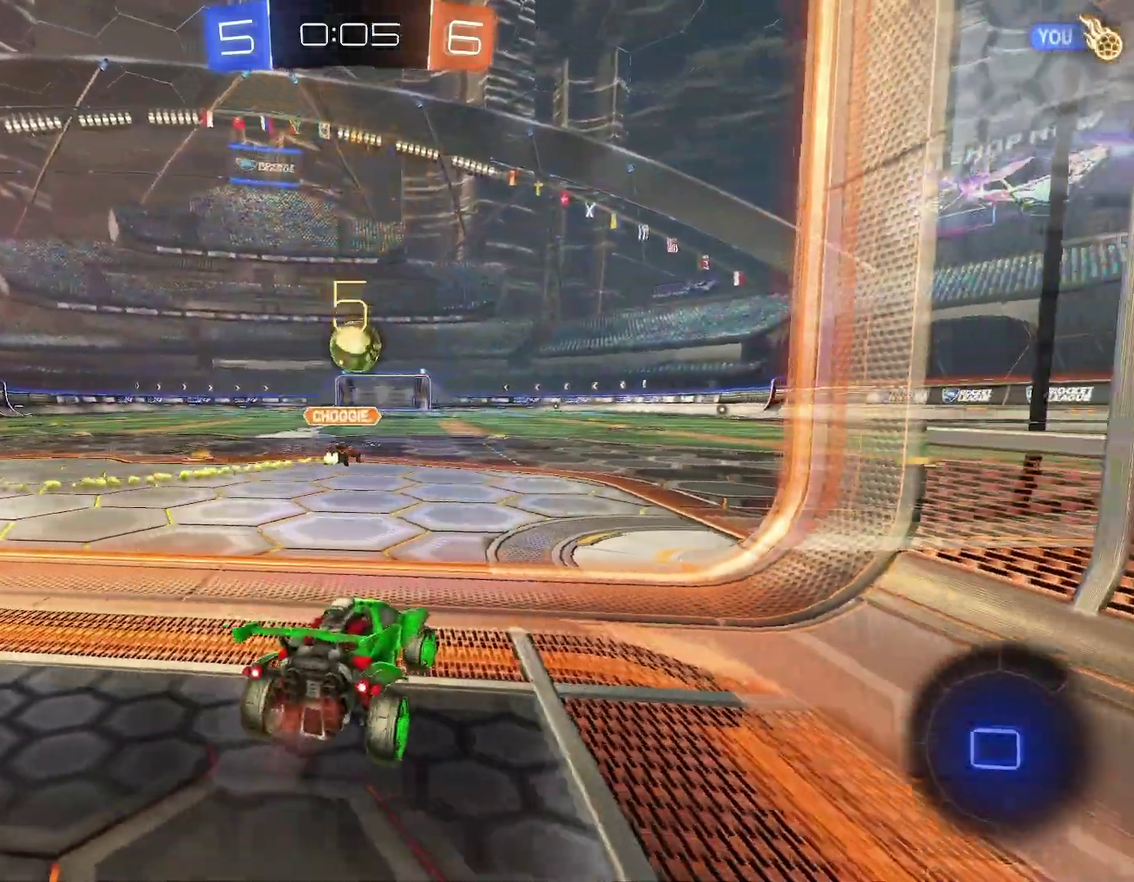
{"buttons": ["R1"], "left_stick": "left", "events": [[33, "left_stick", "center"], [217, "left_stick", "left"], [383, "left_stick", "center"], [483, "left_stick", "left"]]}
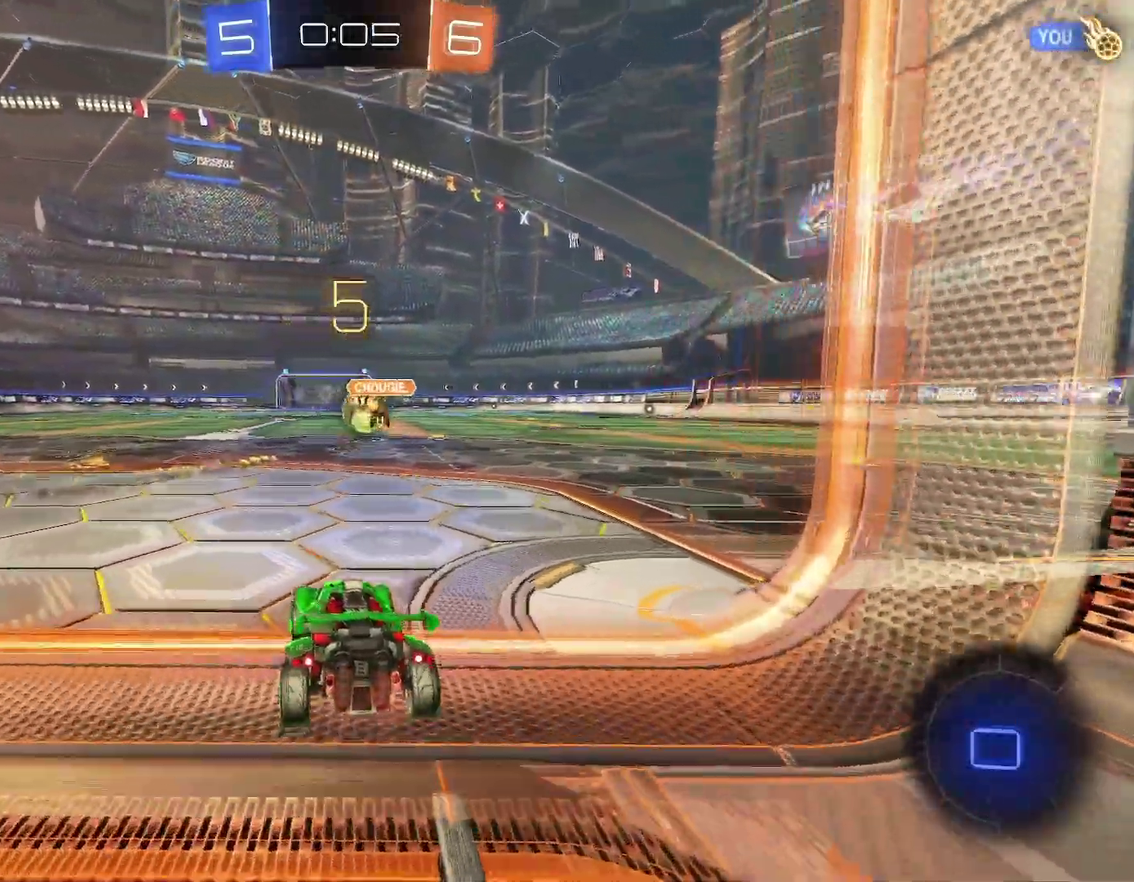
{"buttons": ["R1"], "left_stick": "left", "events": [[117, "left_stick", "center"], [250, "left_stick", "left"], [317, "left_stick", "center"], [500, "left_stick", "left"]]}
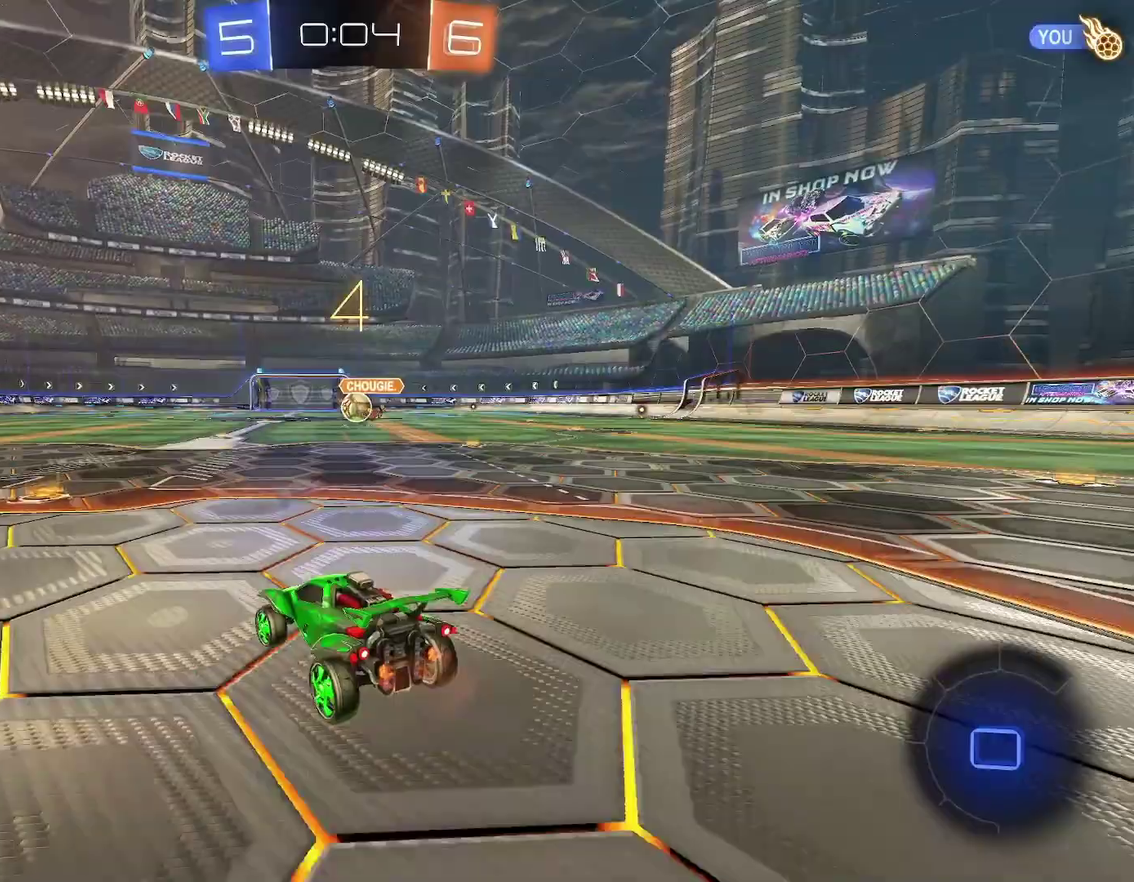
{"buttons": ["R1"], "left_stick": "right", "events": [[117, "left_stick", "center"], [200, "left_stick", "right"], [267, "A", "down"], [483, "A", "up"]]}
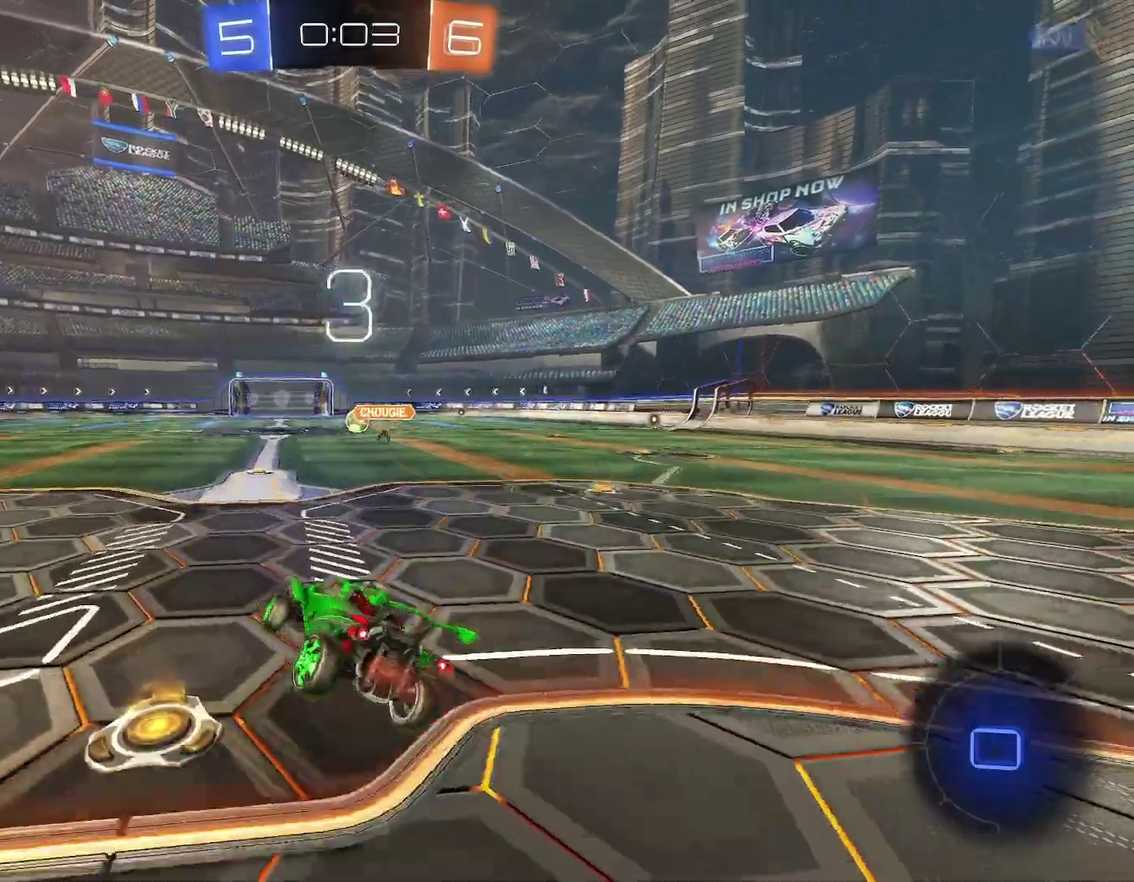
{"buttons": ["R1"], "left_stick": "center", "events": [[467, "left_stick", "center"]]}
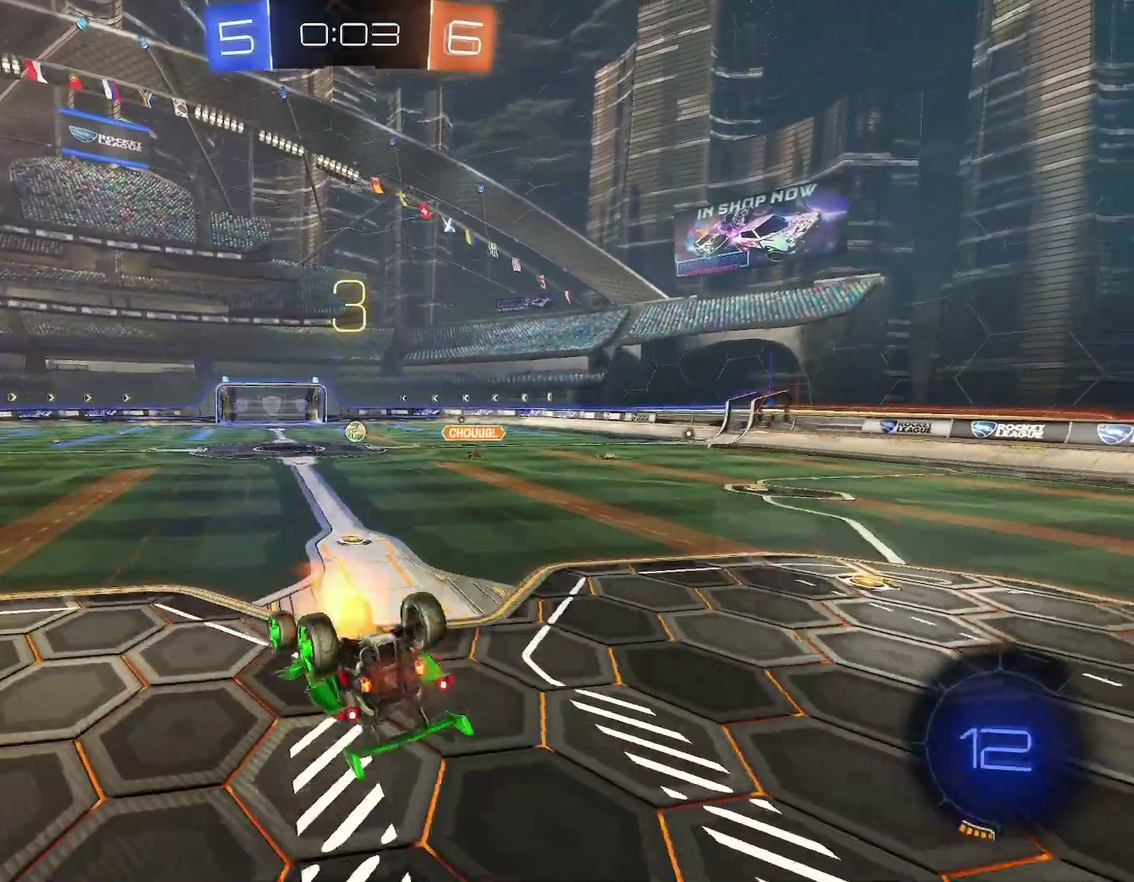
{"buttons": ["B", "R1"], "left_stick": "down-right", "events": [[17, "A", "down"], [67, "left_stick", "right"], [83, "A", "up"], [300, "left_stick", "down-right"], [317, "Y", "down"], [417, "Y", "up"], [483, "B", "down"]]}
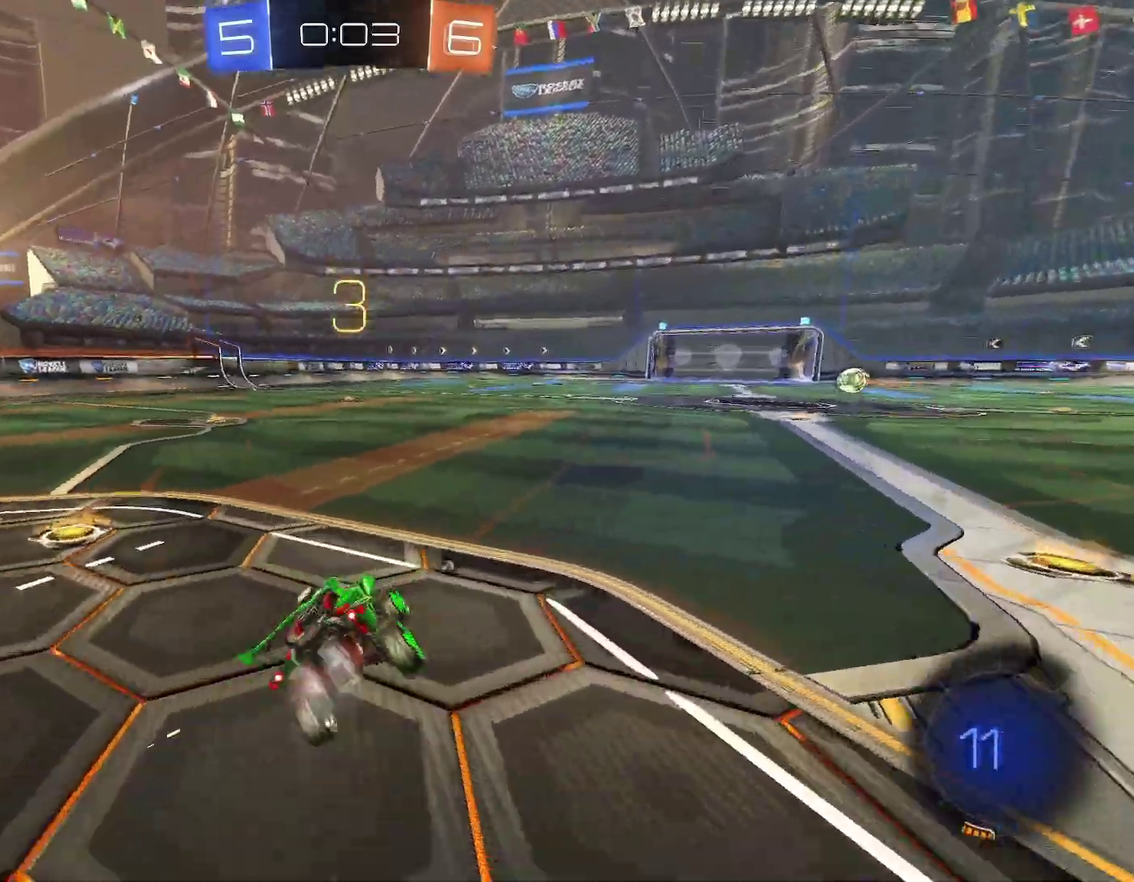
{"buttons": ["B", "X", "Y", "R1"], "left_stick": "down", "events": [[83, "left_stick", "left"], [233, "R1", "up"], [233, "X", "down"], [267, "A", "down"], [317, "A", "up"], [317, "left_stick", "up"], [333, "B", "up"], [367, "B", "down"], [433, "left_stick", "down"], [450, "R1", "down"], [467, "Y", "down"]]}
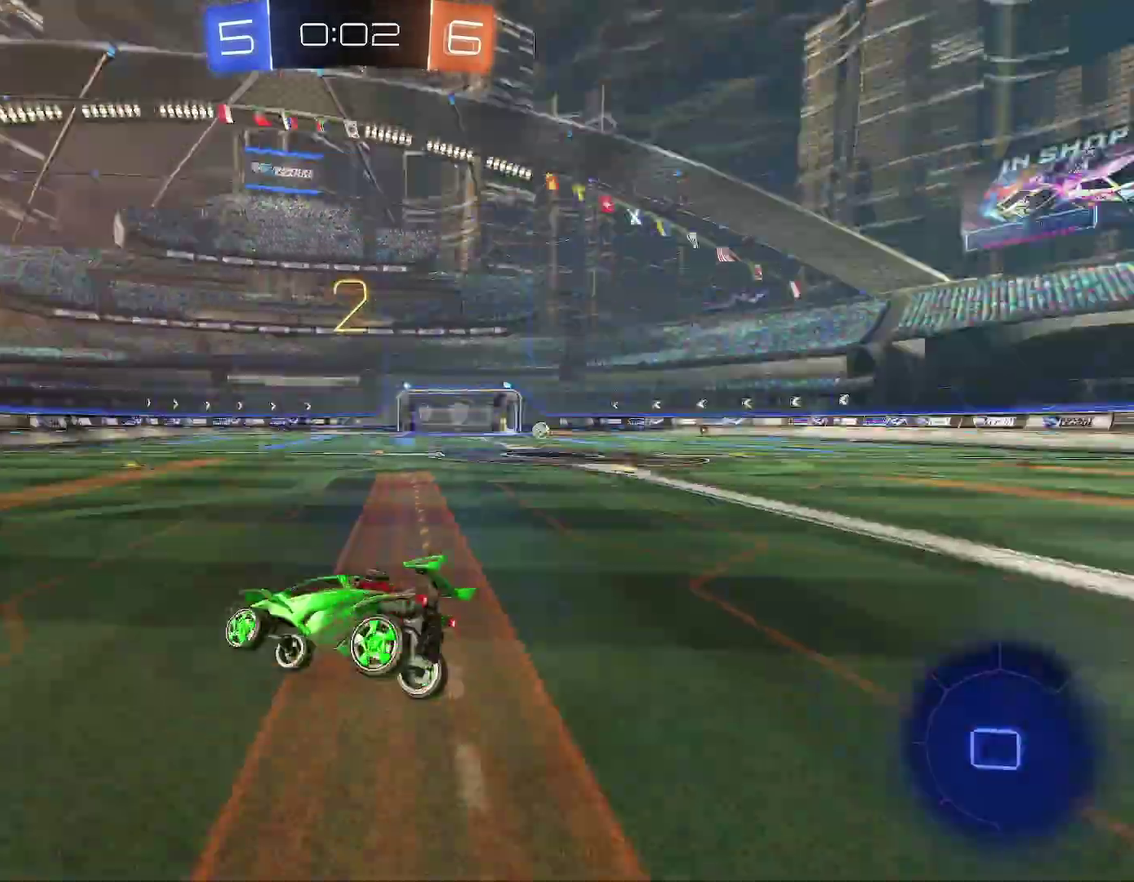
{"buttons": ["A", "R1"], "left_stick": "up-right", "events": [[83, "left_stick", "left"], [267, "Y", "up"], [300, "B", "up"], [317, "X", "up"], [383, "left_stick", "up-right"], [500, "A", "down"]]}
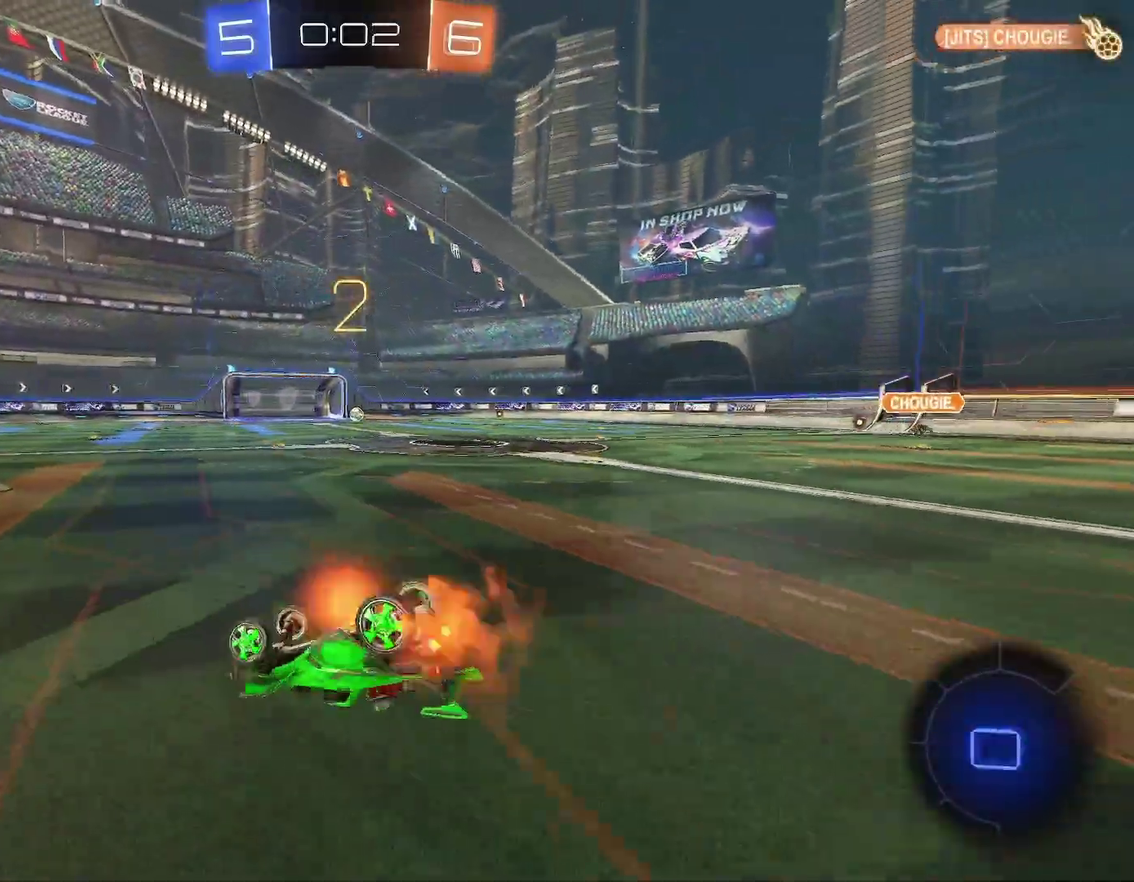
{"buttons": ["R1"], "left_stick": "right"}
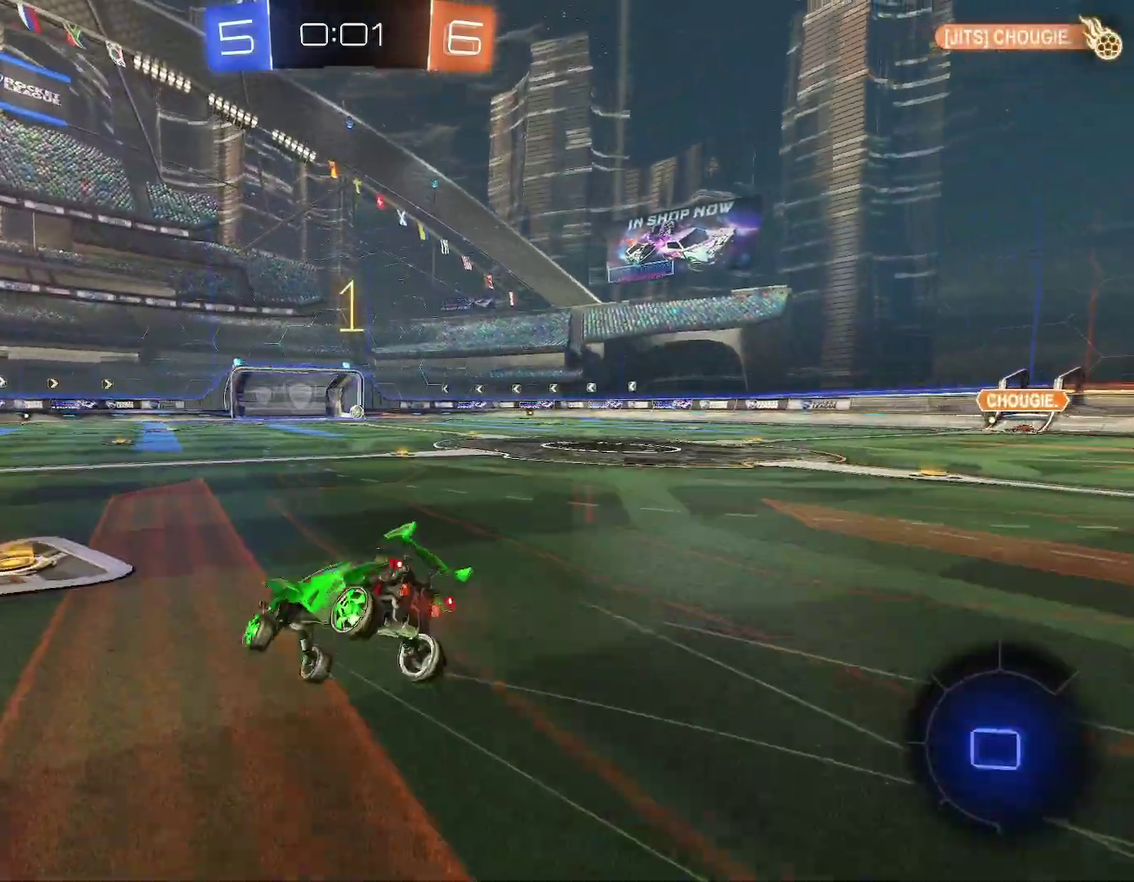
{"buttons": ["R1"], "left_stick": "right"}
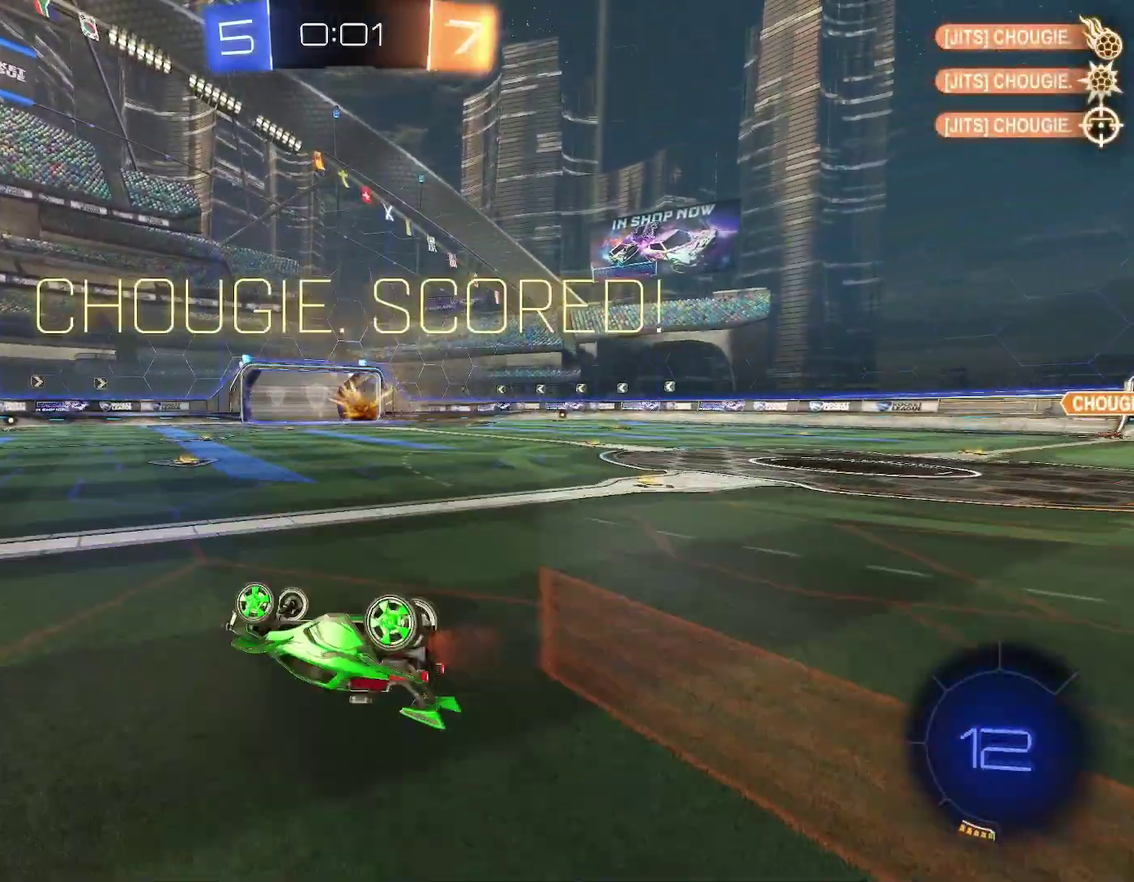
{"buttons": ["R1"], "left_stick": "up-right", "events": [[317, "left_stick", "up-right"]]}
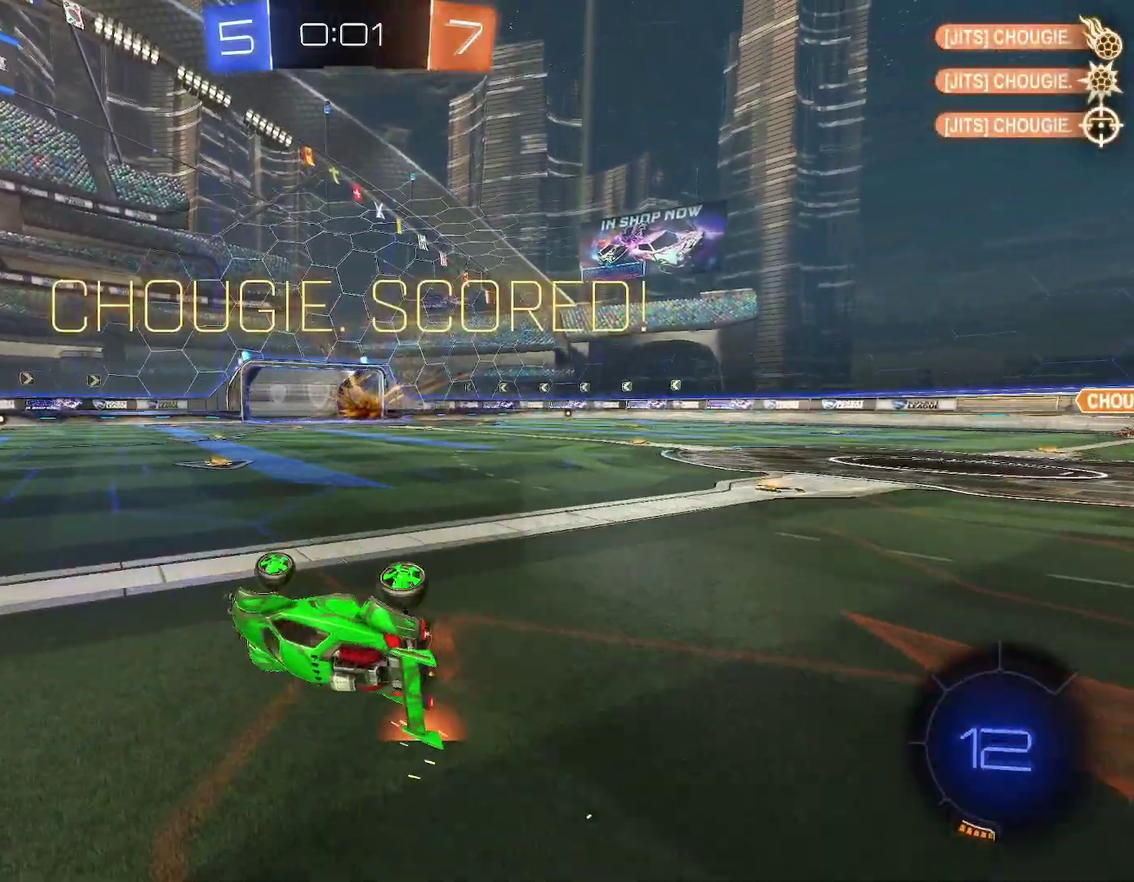
{"buttons": ["B"], "left_stick": "right"}
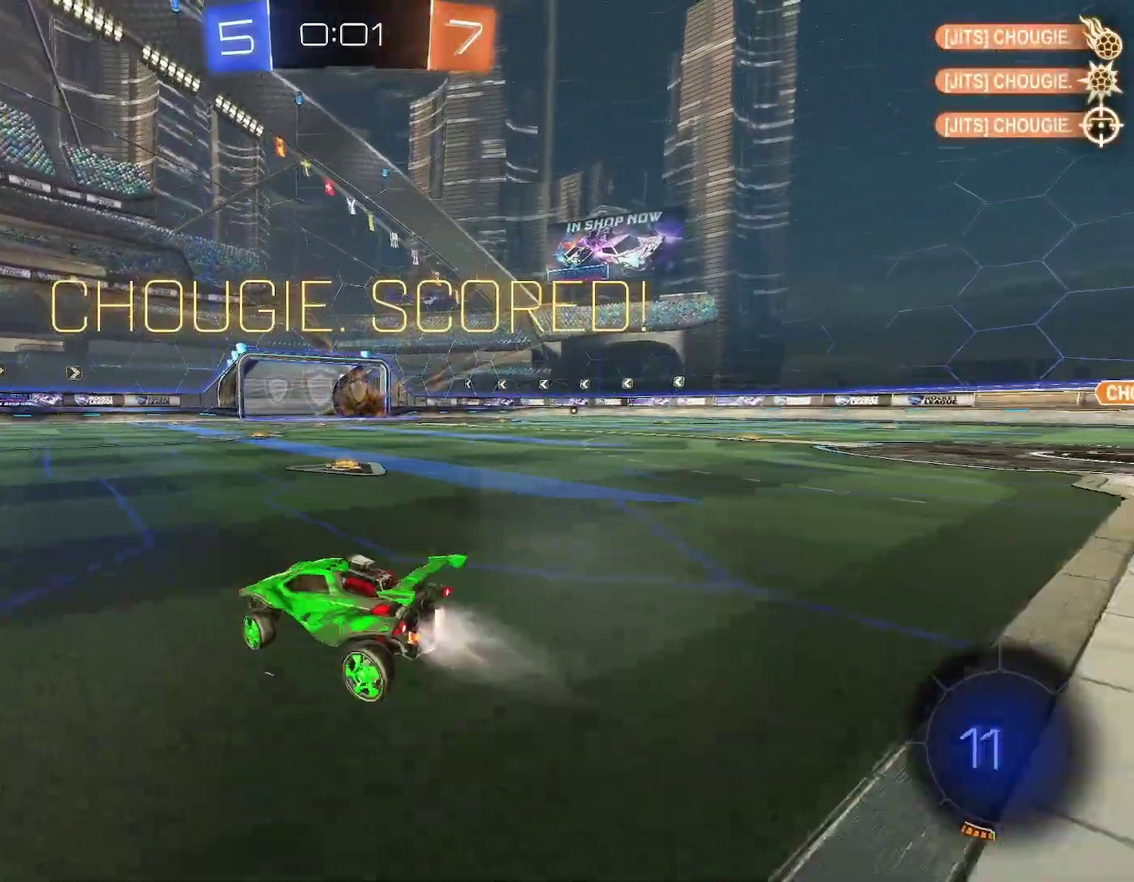
{"buttons": ["B", "X", "Y"], "left_stick": "right"}
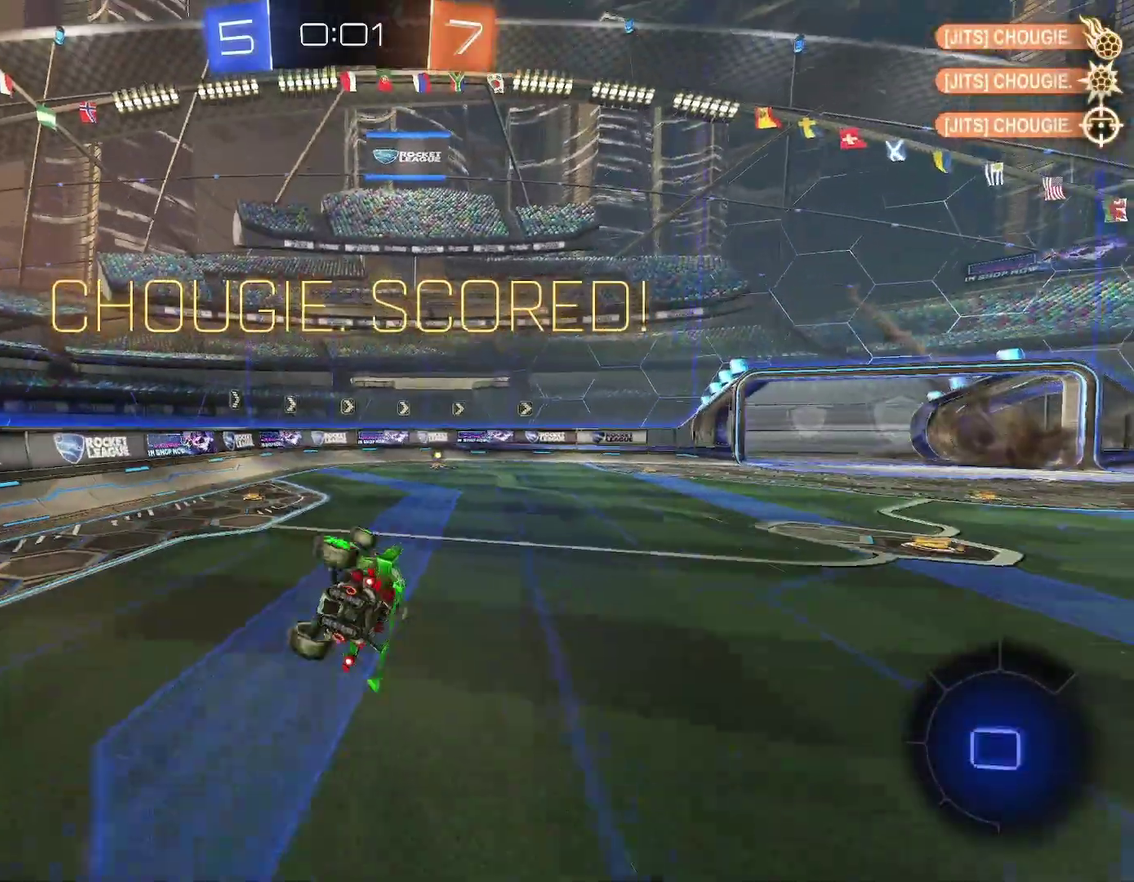
{"buttons": ["R1"], "left_stick": "right", "events": [[33, "B", "up"], [33, "Y", "up"], [50, "X", "up"], [150, "A", "down"], [150, "left_stick", "center"], [233, "left_stick", "right"], [267, "A", "up"], [400, "R1", "down"]]}